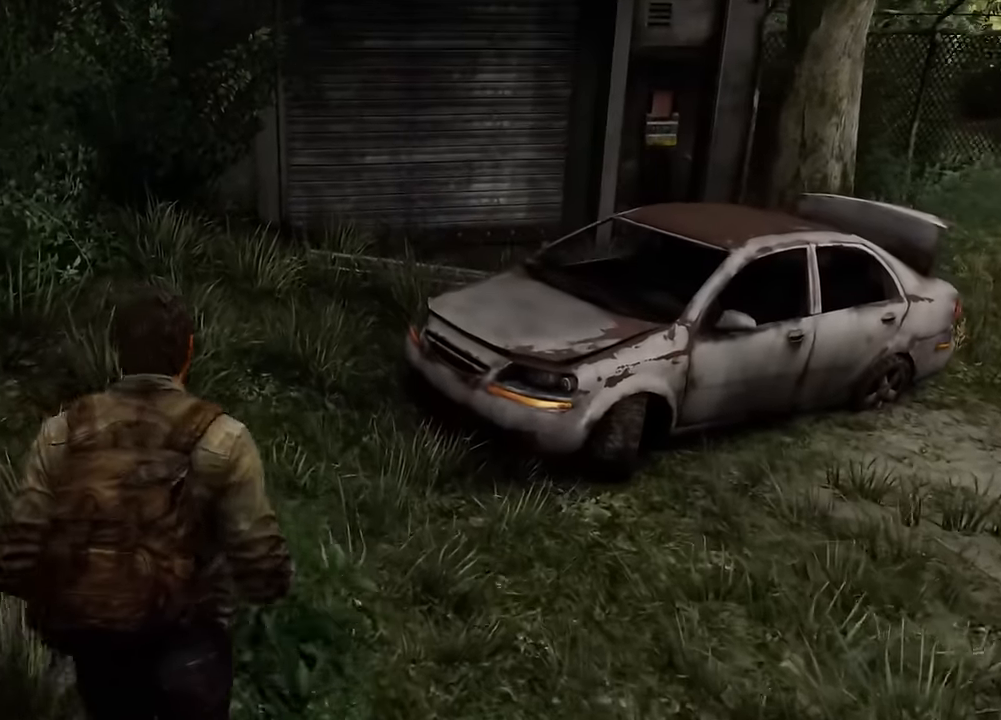
Gameplay with a controller (PlayStation layout); each line is a JSON object with the inputs held at the frame after it. "events" lists button and stick changes between this image and that frame as [ms after this image, input, new state], when the widget could be followed in between.
{"buttons": ["L2"], "left_stick": "up", "right_stick": "center", "events": [[117, "right_stick", "down-right"], [217, "right_stick", "center"]]}
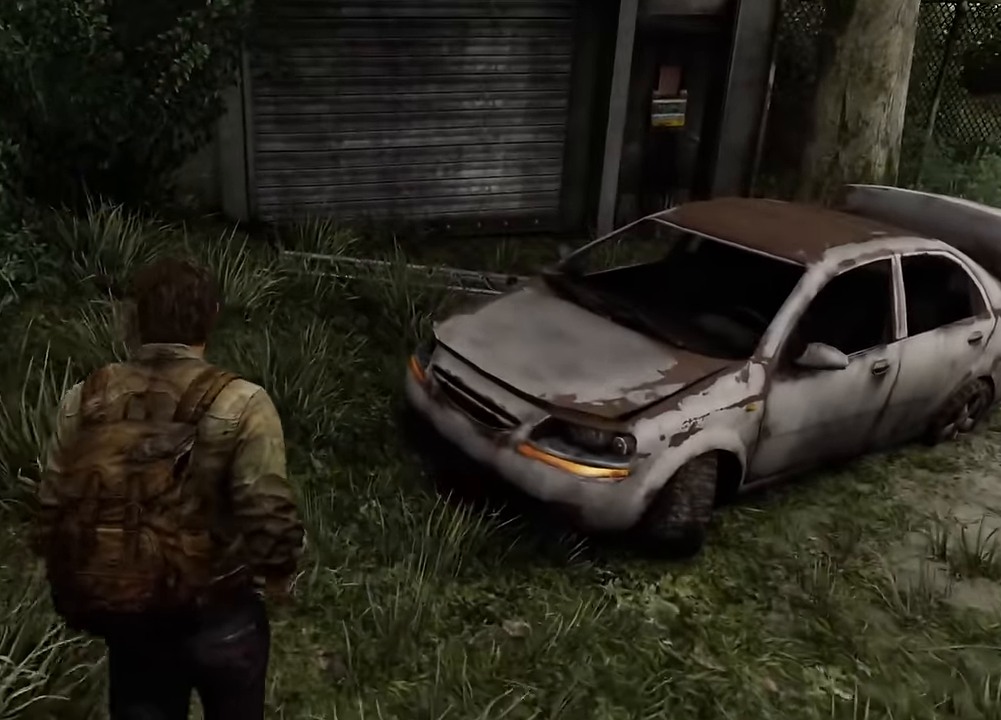
{"buttons": ["L2"], "left_stick": "up", "right_stick": "center", "events": []}
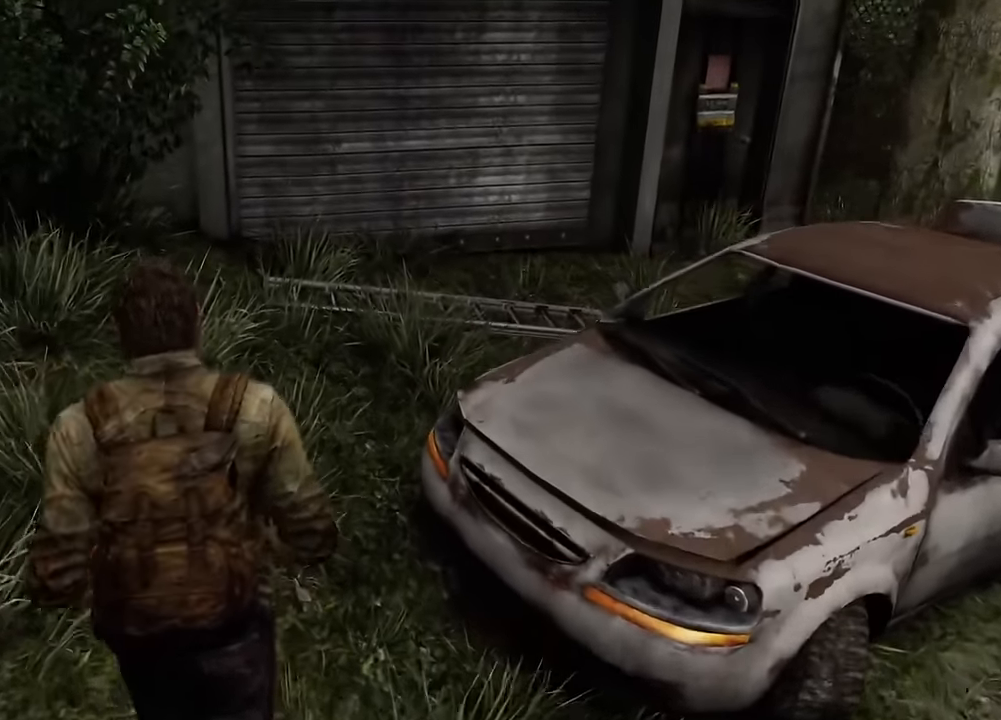
{"buttons": ["L2"], "left_stick": "up", "right_stick": "down-right", "events": [[150, "right_stick", "down-right"]]}
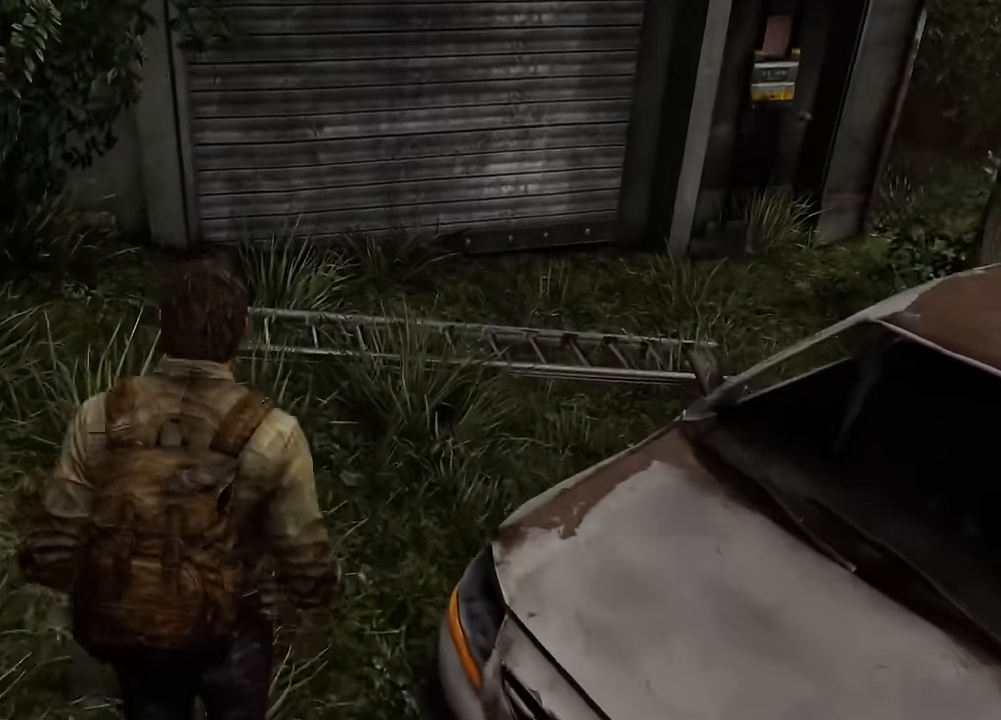
{"buttons": ["L2", "DPAD_UP"], "left_stick": "up-right", "right_stick": "center", "events": [[184, "right_stick", "center"], [384, "DPAD_UP", "down"], [484, "left_stick", "up-right"]]}
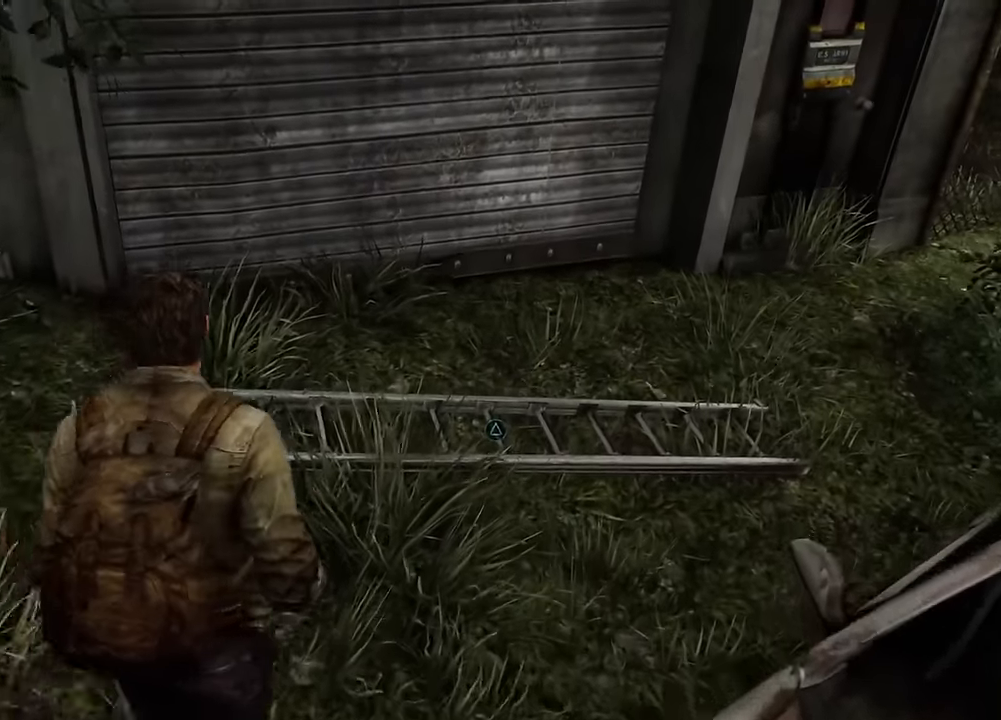
{"buttons": [], "left_stick": "up", "right_stick": "left", "events": [[17, "DPAD_UP", "up"], [234, "TRIANGLE", "down"], [367, "left_stick", "up"], [400, "TRIANGLE", "up"], [450, "right_stick", "left"], [467, "L2", "up"]]}
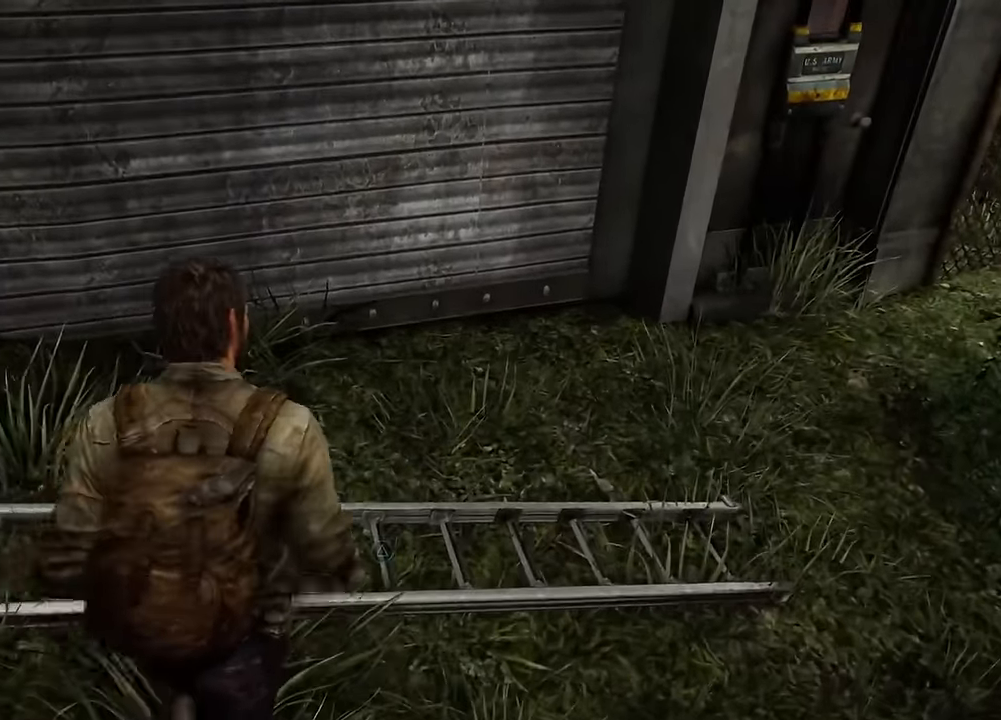
{"buttons": [], "left_stick": "center", "right_stick": "left", "events": [[17, "left_stick", "center"]]}
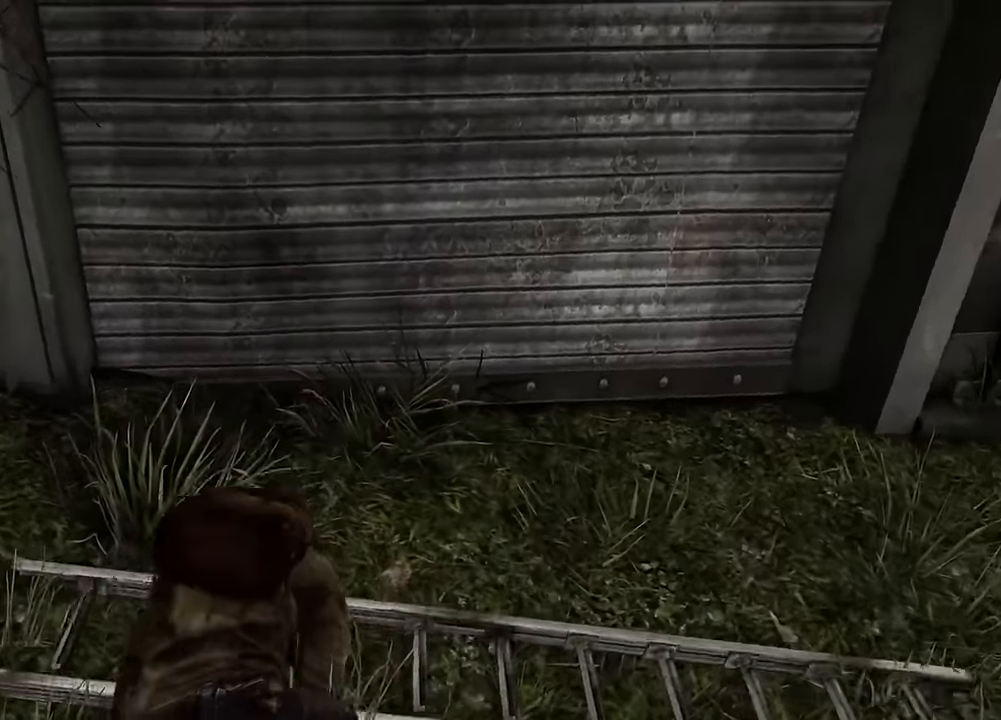
{"buttons": [], "left_stick": "up-left", "right_stick": "up-left", "events": [[134, "left_stick", "up-left"], [150, "right_stick", "up-left"]]}
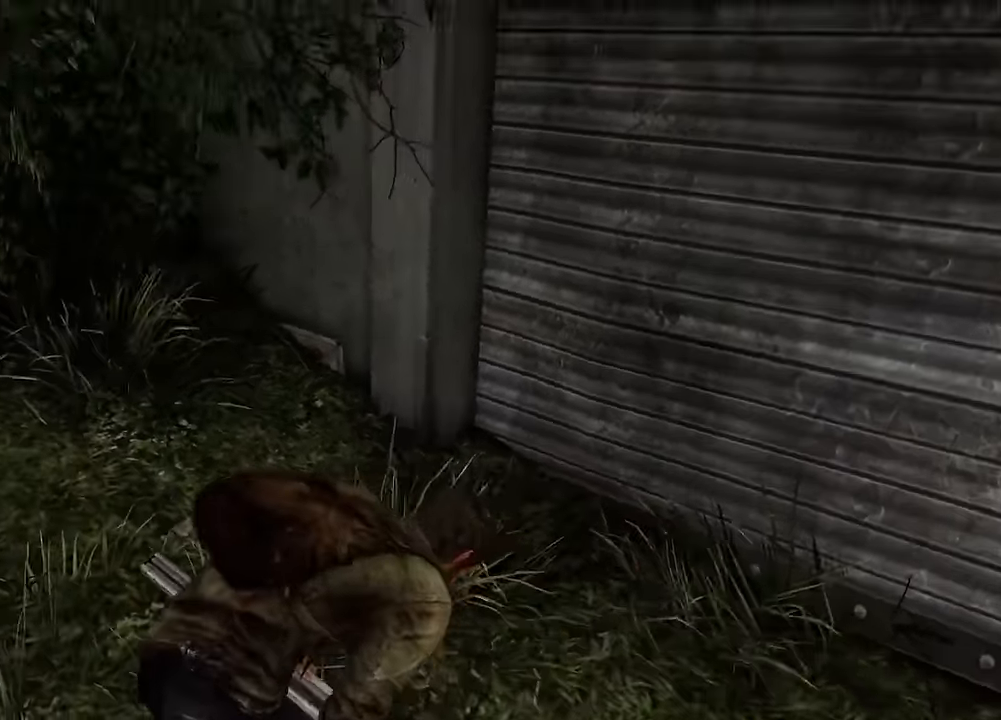
{"buttons": [], "left_stick": "up", "right_stick": "up-left", "events": [[134, "left_stick", "up"], [300, "right_stick", "center"], [484, "right_stick", "up-left"]]}
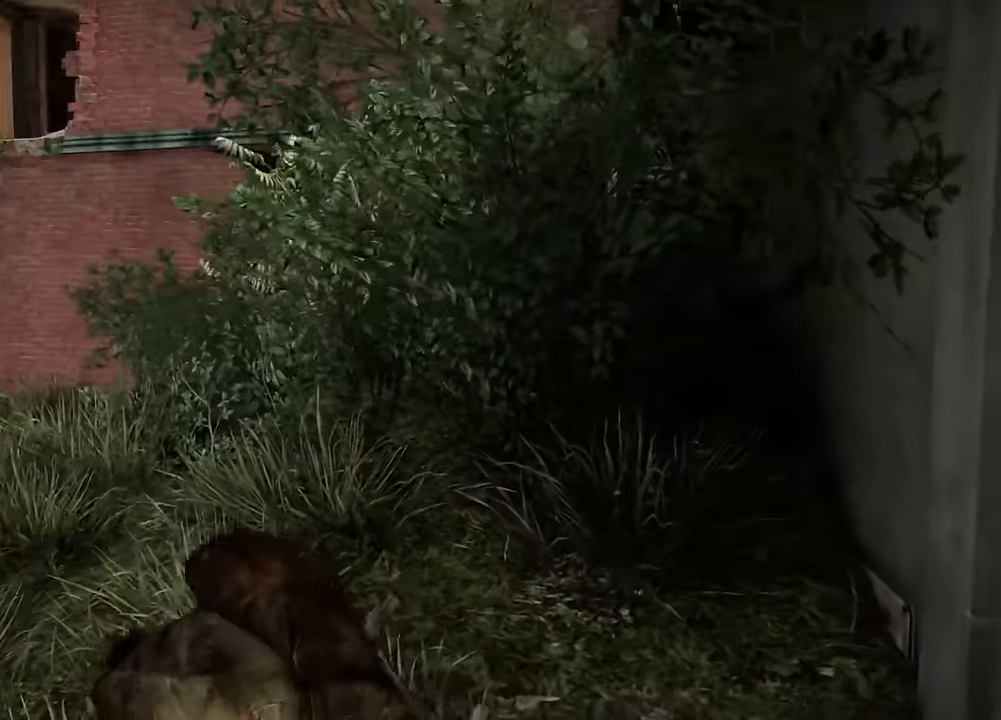
{"buttons": [], "left_stick": "up", "right_stick": "up-left", "events": [[200, "right_stick", "center"], [350, "right_stick", "up-left"]]}
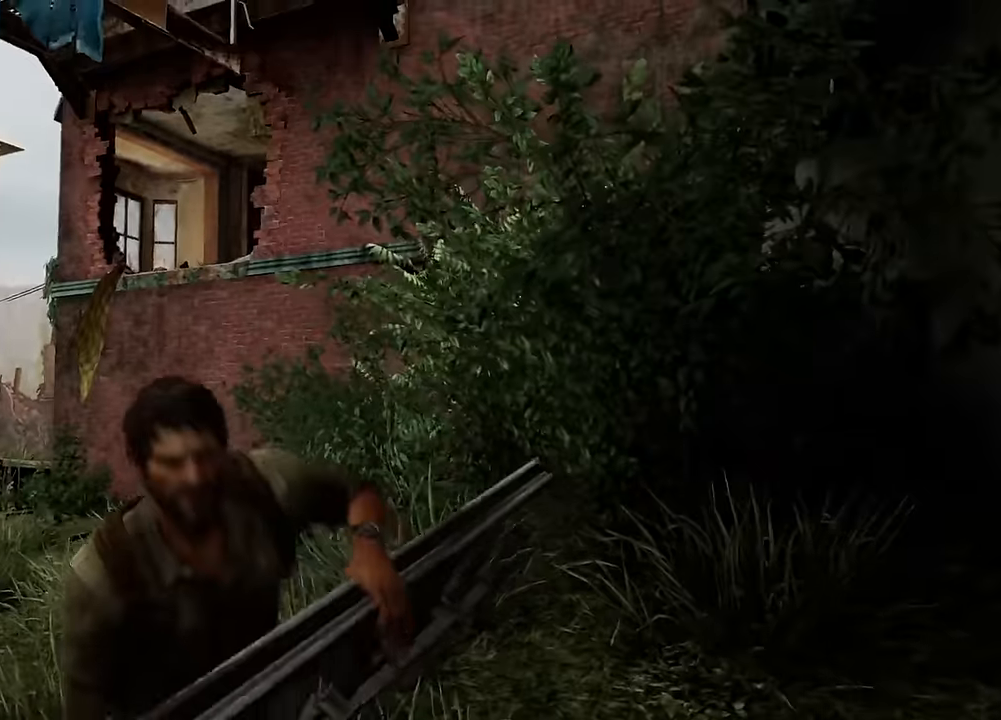
{"buttons": [], "left_stick": "up", "right_stick": "center", "events": [[34, "right_stick", "center"], [250, "right_stick", "down-left"], [417, "right_stick", "center"]]}
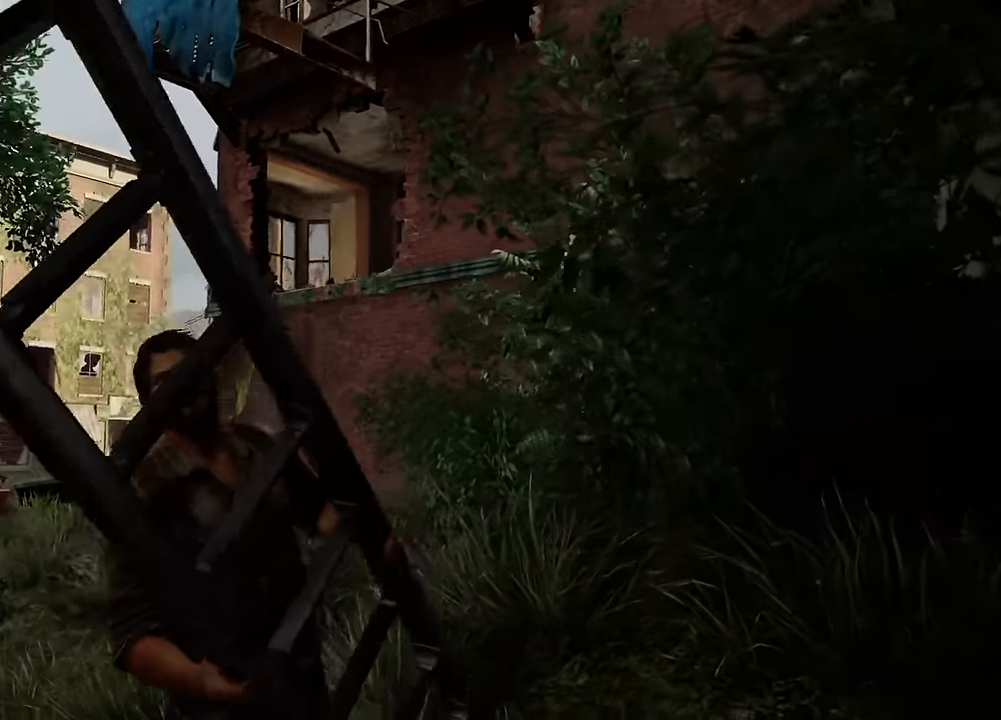
{"buttons": [], "left_stick": "up", "right_stick": "center", "events": [[267, "right_stick", "down-right"], [367, "right_stick", "center"]]}
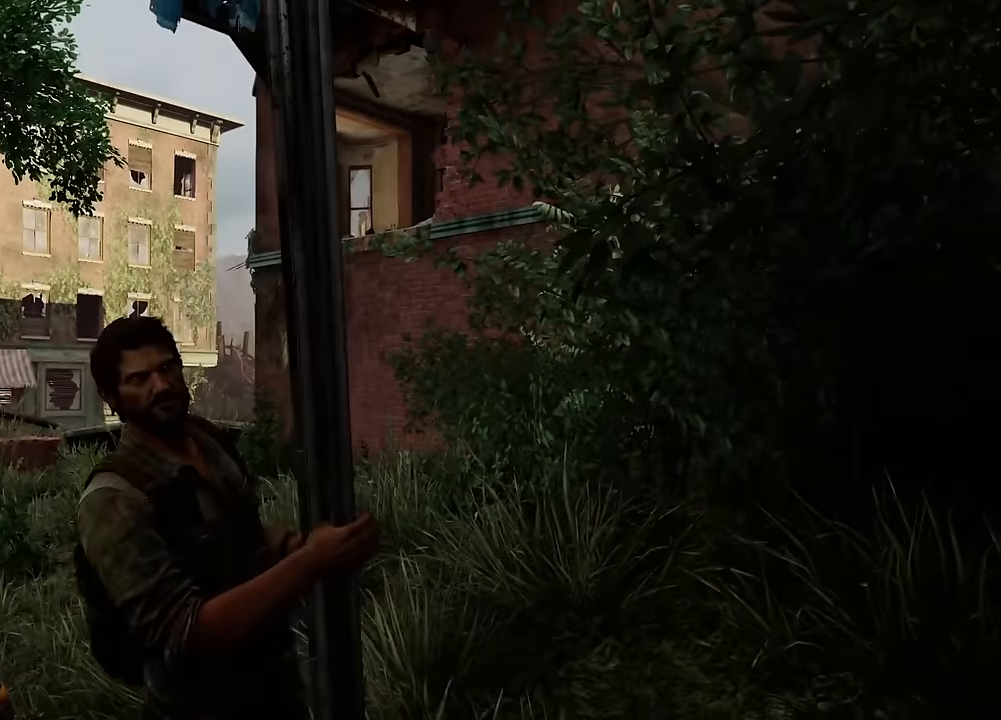
{"buttons": [], "left_stick": "up", "right_stick": "center", "events": []}
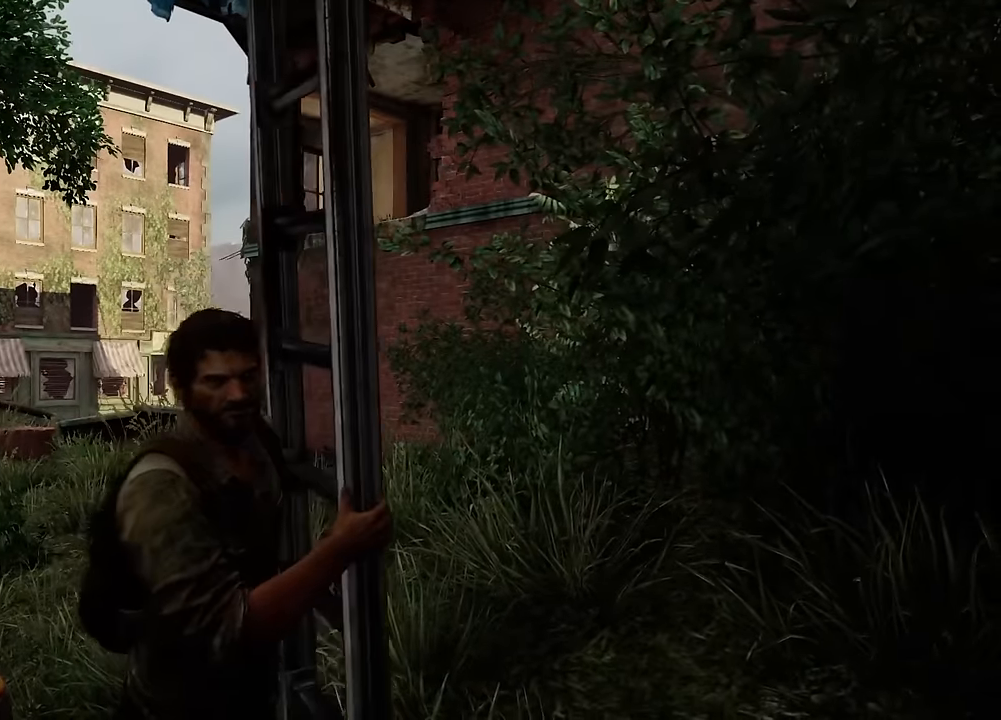
{"buttons": [], "left_stick": "up", "right_stick": "left", "events": [[267, "right_stick", "down-left"], [400, "right_stick", "left"]]}
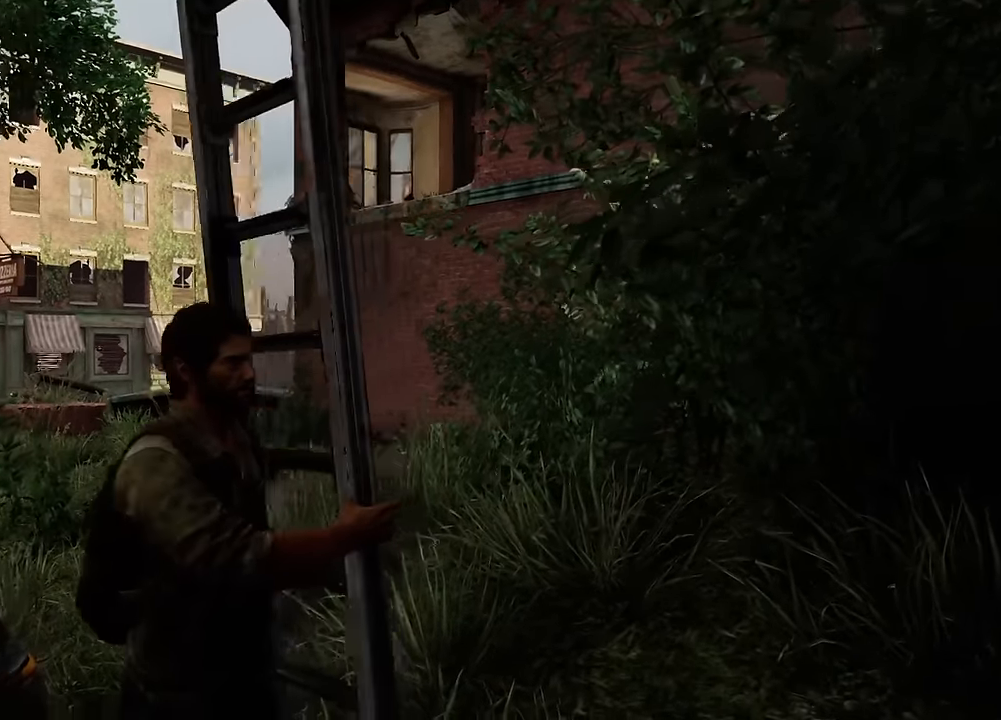
{"buttons": [], "left_stick": "up", "right_stick": "left", "events": [[184, "right_stick", "center"], [200, "R3", "down"], [334, "R3", "up"], [500, "right_stick", "left"]]}
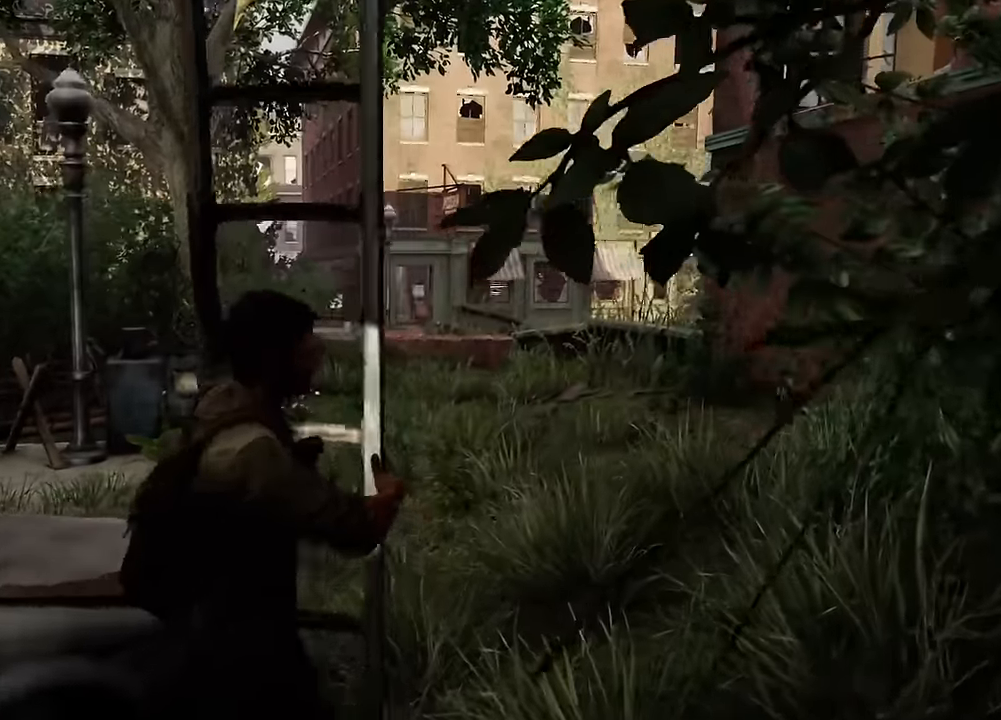
{"buttons": [], "left_stick": "up", "right_stick": "right", "events": [[134, "right_stick", "center"], [250, "right_stick", "right"]]}
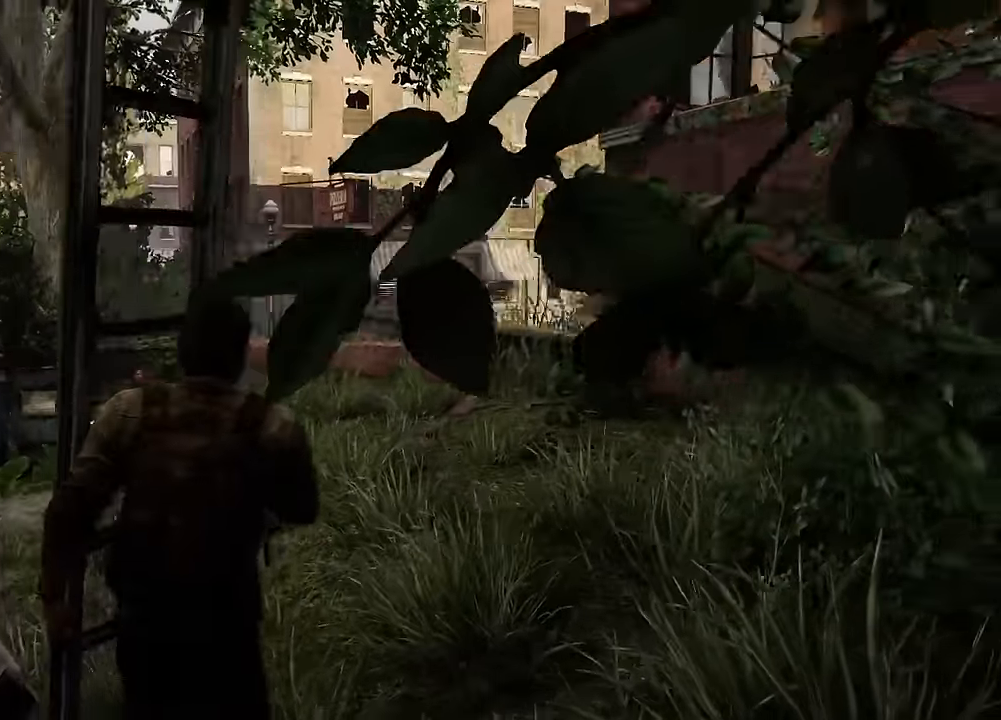
{"buttons": [], "left_stick": "up", "right_stick": "up-right", "events": [[50, "right_stick", "center"], [167, "R3", "down"], [300, "R3", "up"], [417, "right_stick", "up-right"]]}
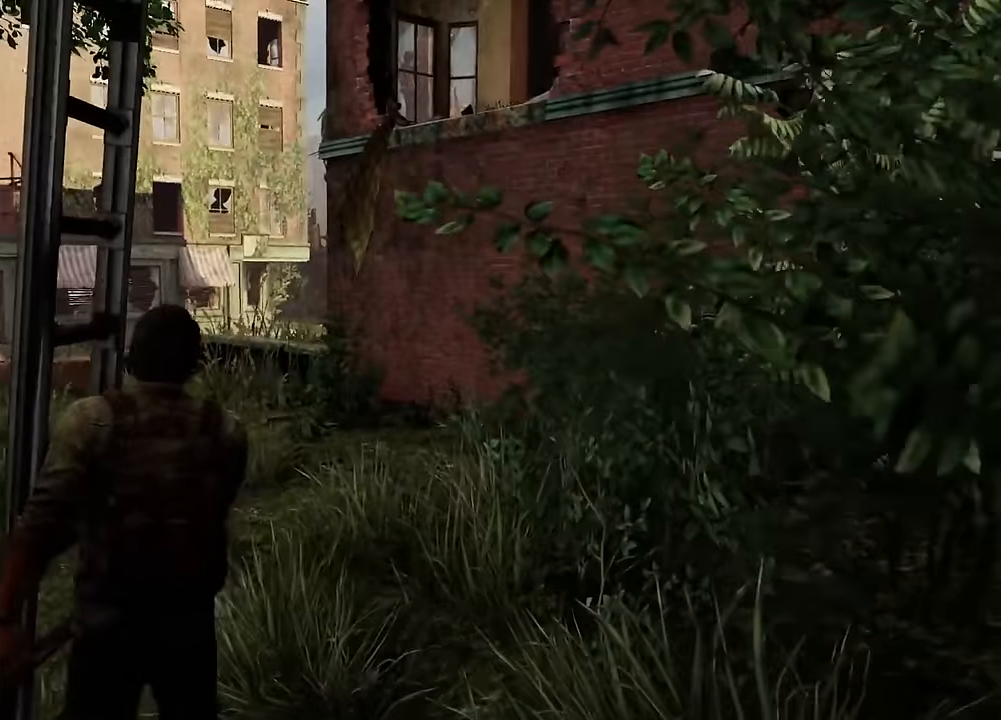
{"buttons": [], "left_stick": "up", "right_stick": "center", "events": [[150, "right_stick", "center"], [317, "right_stick", "up-right"], [484, "right_stick", "center"]]}
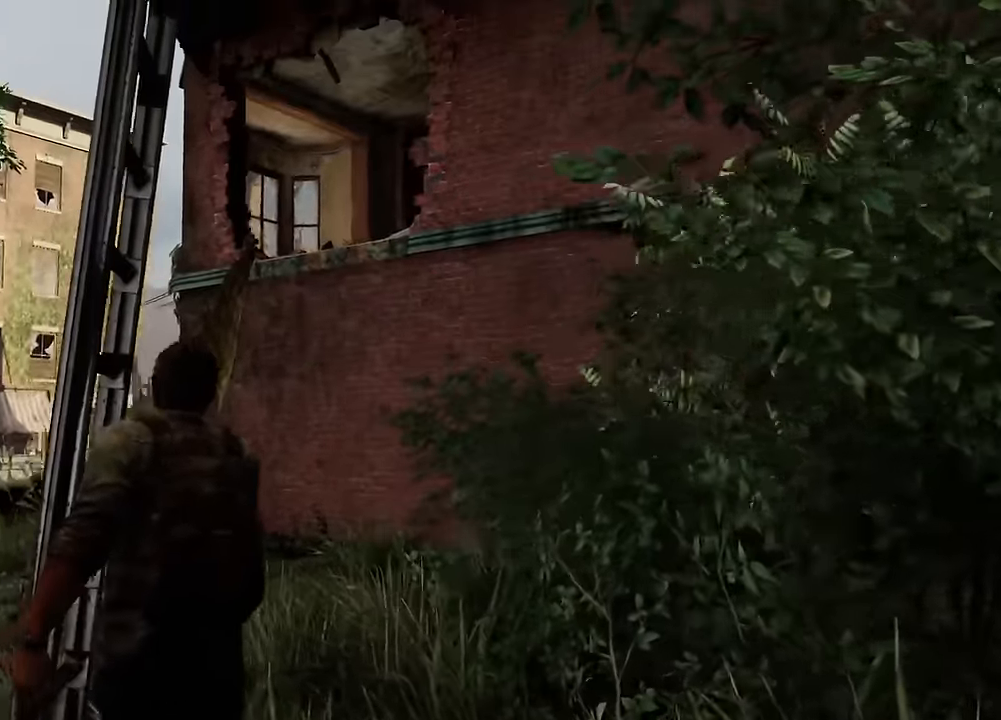
{"buttons": [], "left_stick": "up", "right_stick": "right", "events": [[384, "right_stick", "right"]]}
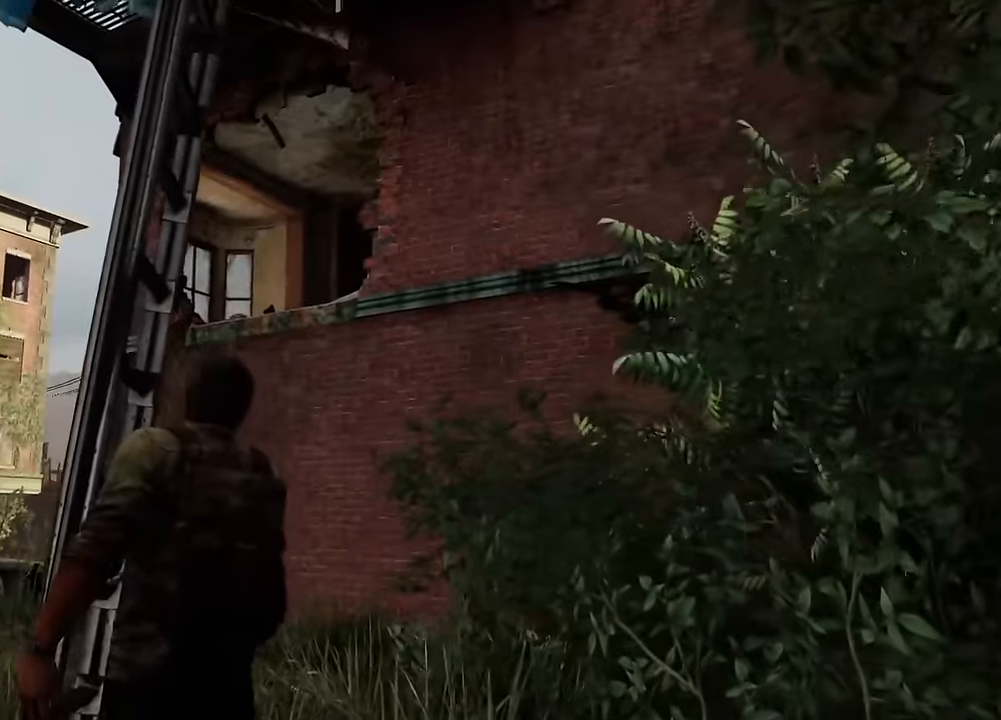
{"buttons": [], "left_stick": "up", "right_stick": "center", "events": [[17, "right_stick", "center"]]}
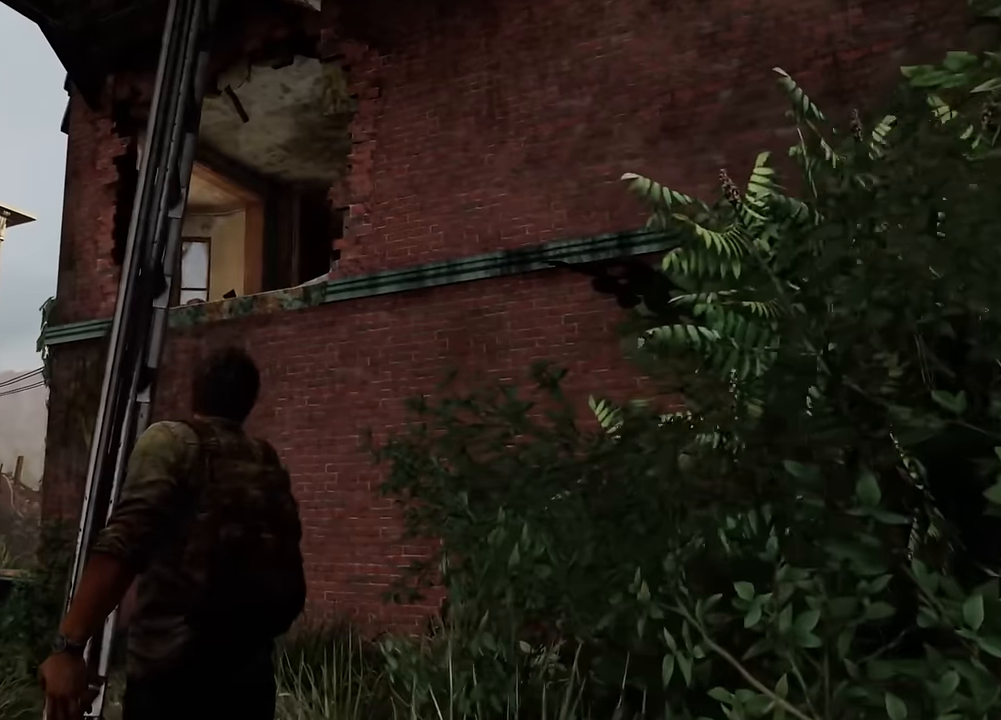
{"buttons": [], "left_stick": "up-left", "right_stick": "center", "events": [[167, "right_stick", "up-right"], [234, "left_stick", "up-left"], [400, "right_stick", "center"]]}
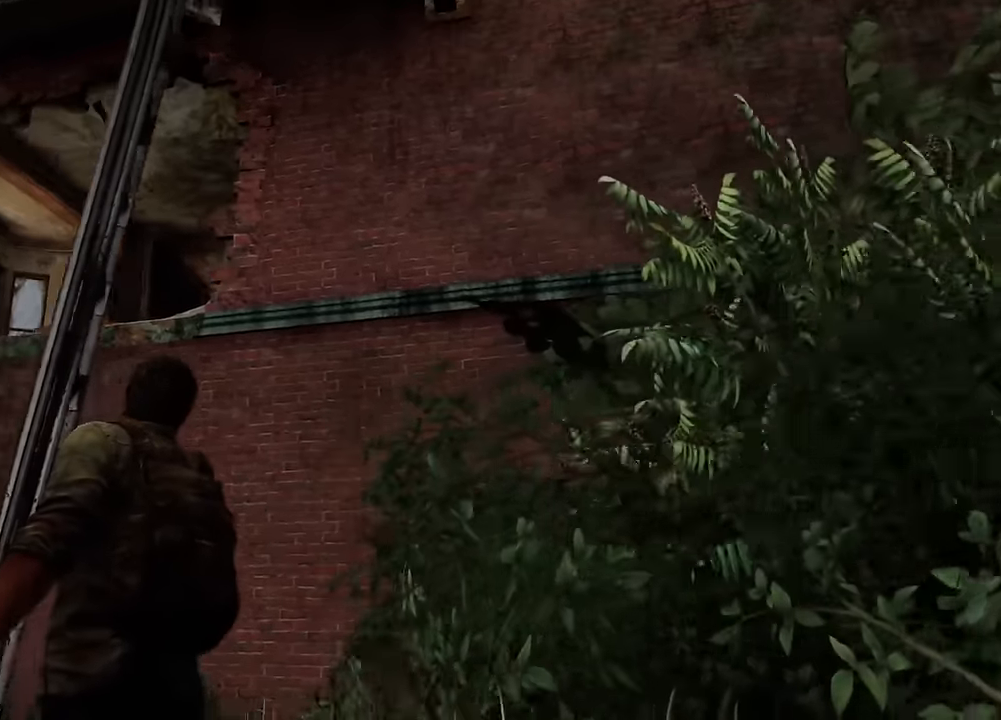
{"buttons": [], "left_stick": "up-left", "right_stick": "left", "events": [[317, "right_stick", "left"]]}
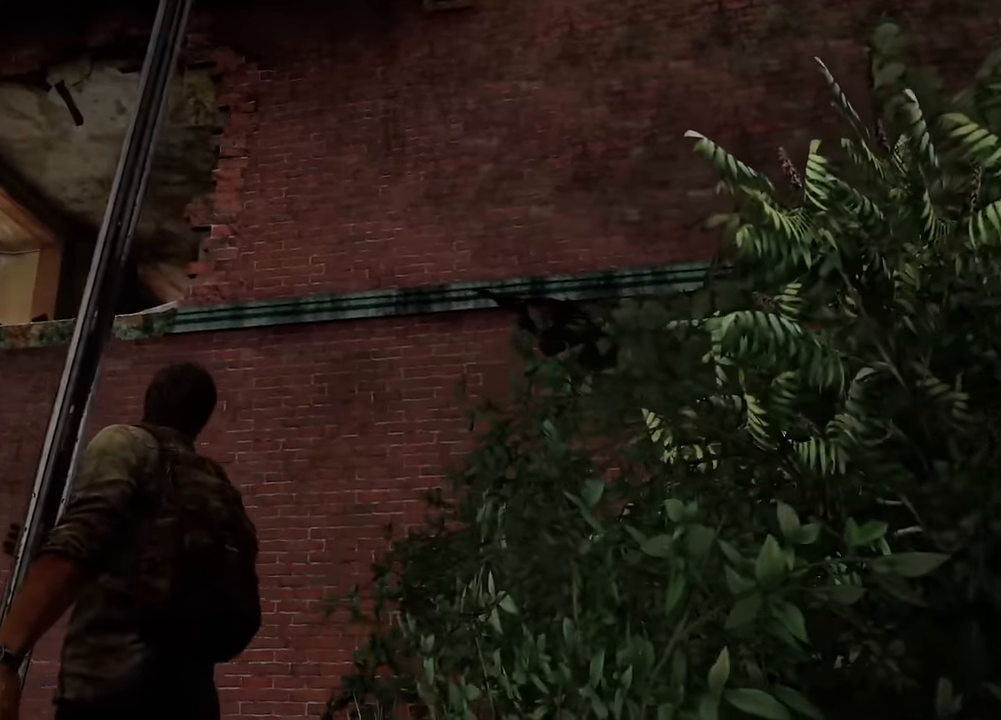
{"buttons": [], "left_stick": "up-left", "right_stick": "right", "events": [[34, "right_stick", "center"], [367, "R3", "down"], [434, "right_stick", "right"], [450, "R3", "up"]]}
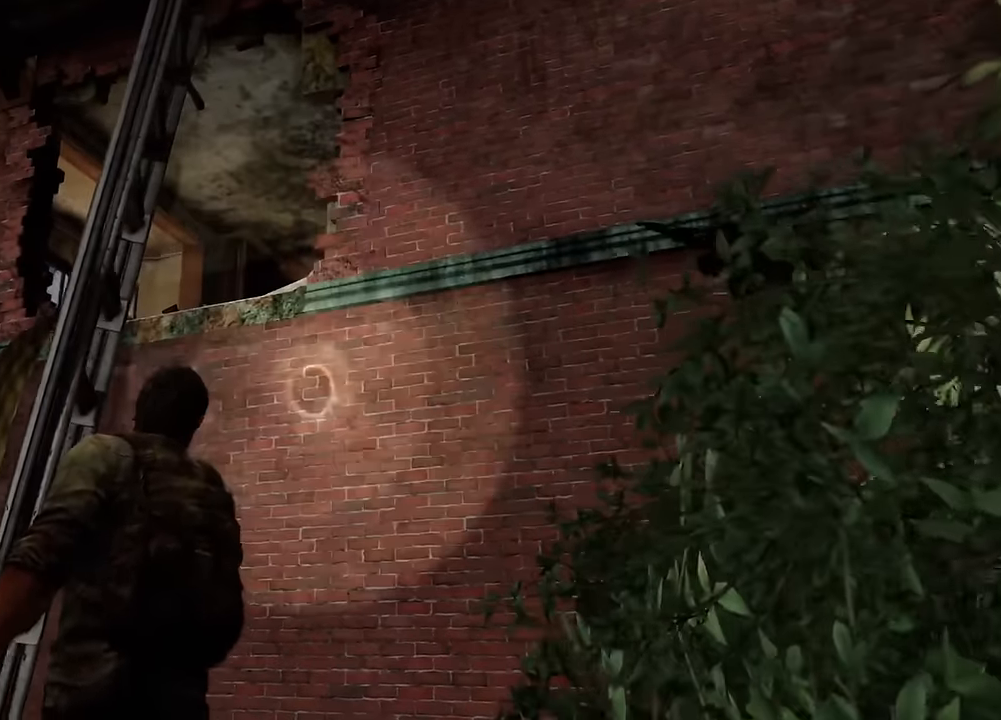
{"buttons": [], "left_stick": "up-left", "right_stick": "center", "events": [[367, "right_stick", "center"]]}
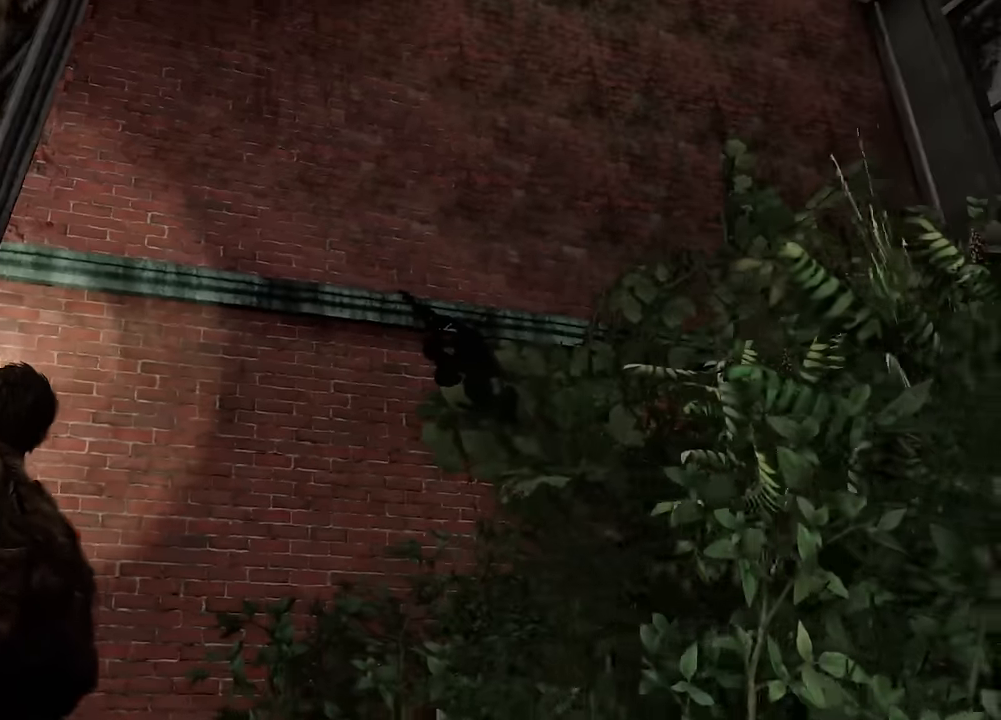
{"buttons": [], "left_stick": "up-left", "right_stick": "up-left", "events": [[100, "right_stick", "left"], [384, "R3", "down"], [467, "right_stick", "up-left"], [484, "R3", "up"]]}
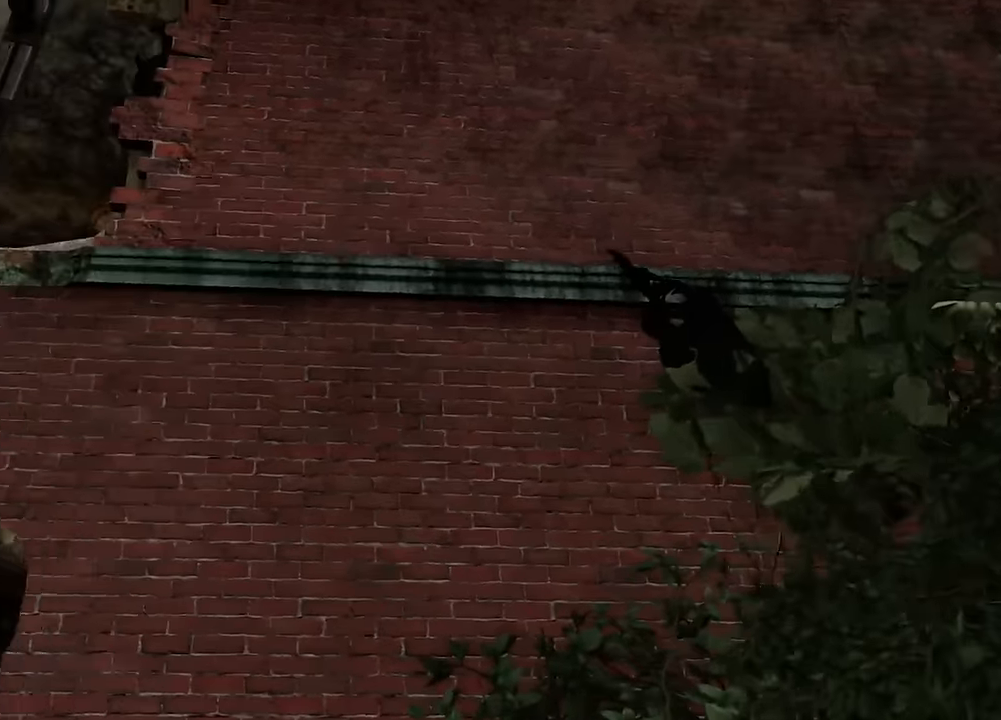
{"buttons": [], "left_stick": "up-left", "right_stick": "up", "events": [[50, "right_stick", "up"], [100, "right_stick", "center"], [267, "right_stick", "up-right"], [367, "right_stick", "up"]]}
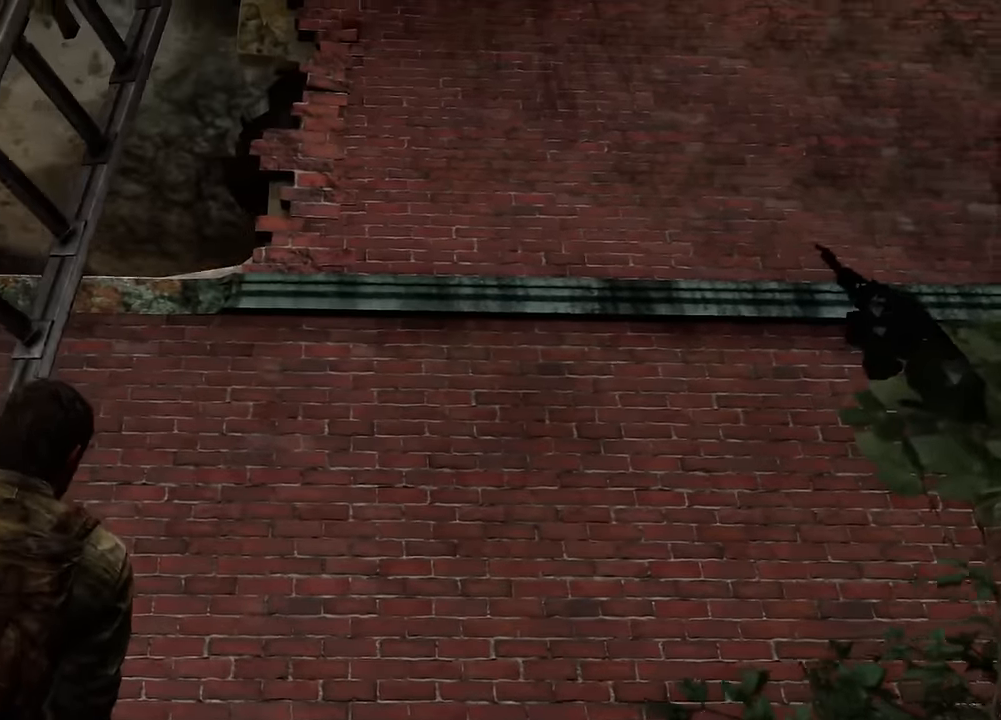
{"buttons": [], "left_stick": "up-left", "right_stick": "up", "events": []}
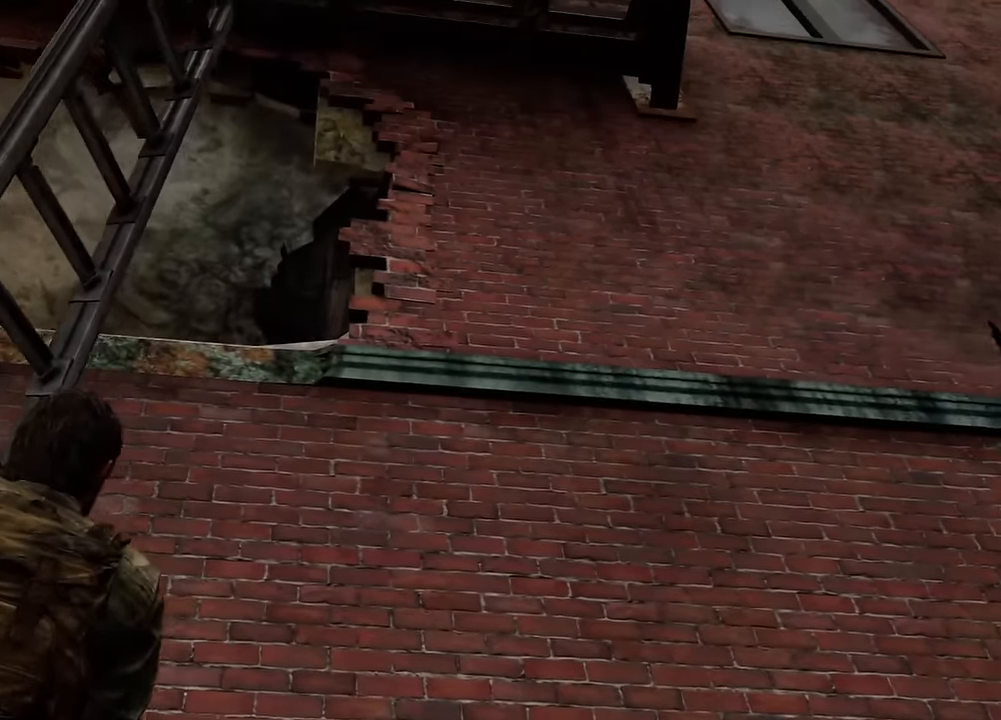
{"buttons": [], "left_stick": "left", "right_stick": "center", "events": [[334, "TRIANGLE", "down"], [350, "left_stick", "left"], [450, "TRIANGLE", "up"], [450, "right_stick", "center"]]}
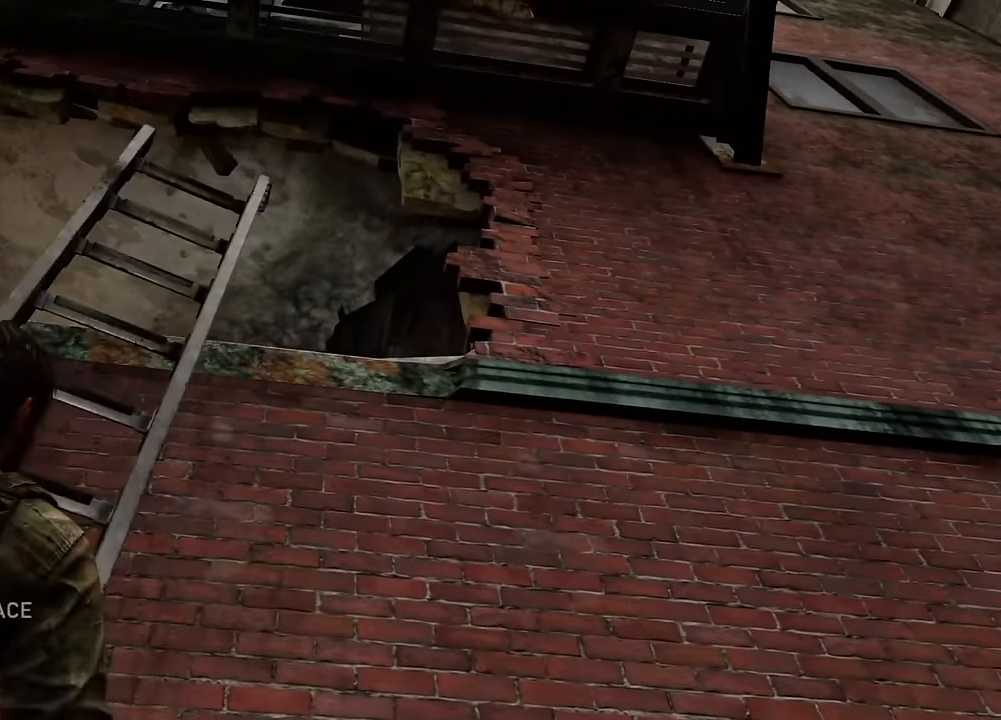
{"buttons": [], "left_stick": "center", "right_stick": "center", "events": [[34, "TRIANGLE", "down"], [134, "TRIANGLE", "up"], [150, "left_stick", "center"], [200, "TRIANGLE", "down"], [317, "TRIANGLE", "up"], [384, "TRIANGLE", "down"], [500, "TRIANGLE", "up"]]}
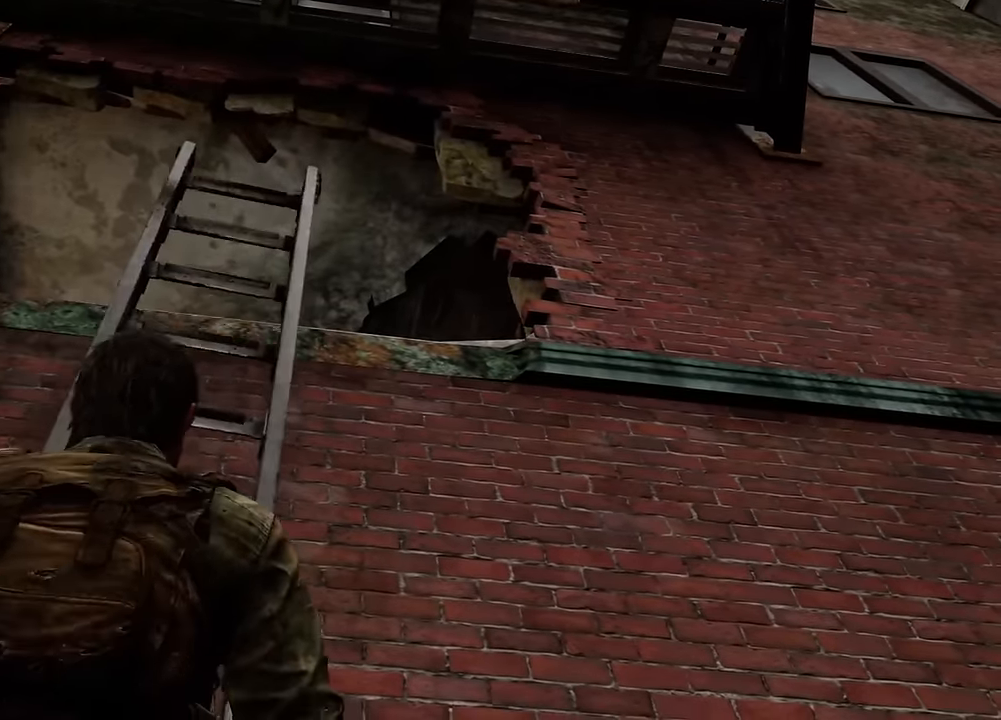
{"buttons": [], "left_stick": "center", "right_stick": "down-left", "events": [[67, "TRIANGLE", "down"], [200, "TRIANGLE", "up"], [250, "right_stick", "down-left"]]}
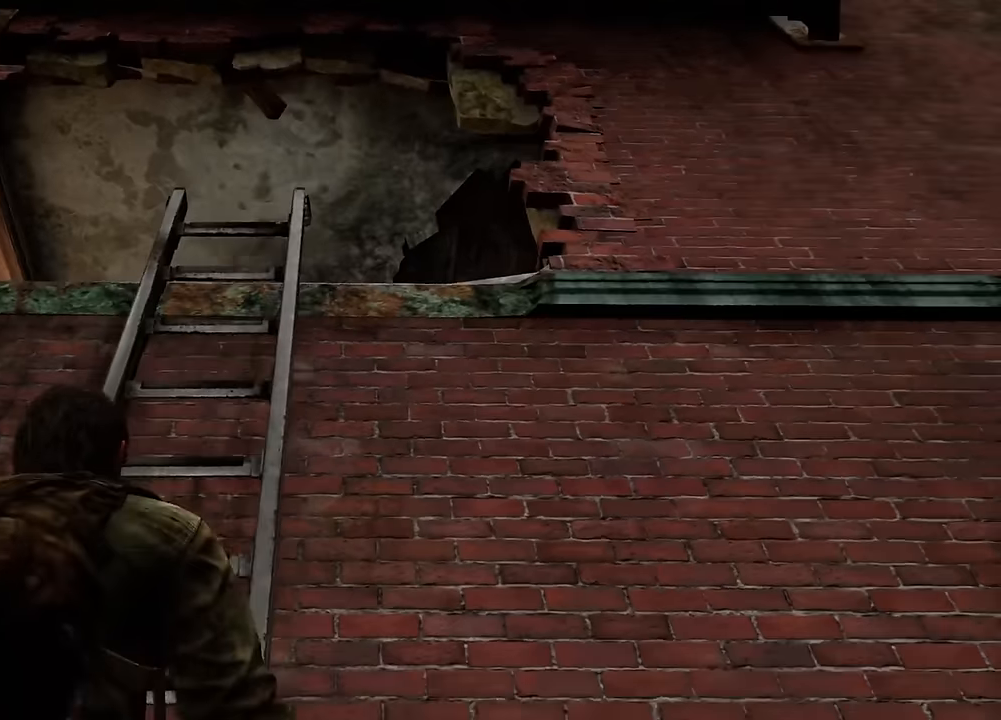
{"buttons": [], "left_stick": "center", "right_stick": "down-left", "events": [[217, "right_stick", "center"], [467, "right_stick", "down-left"]]}
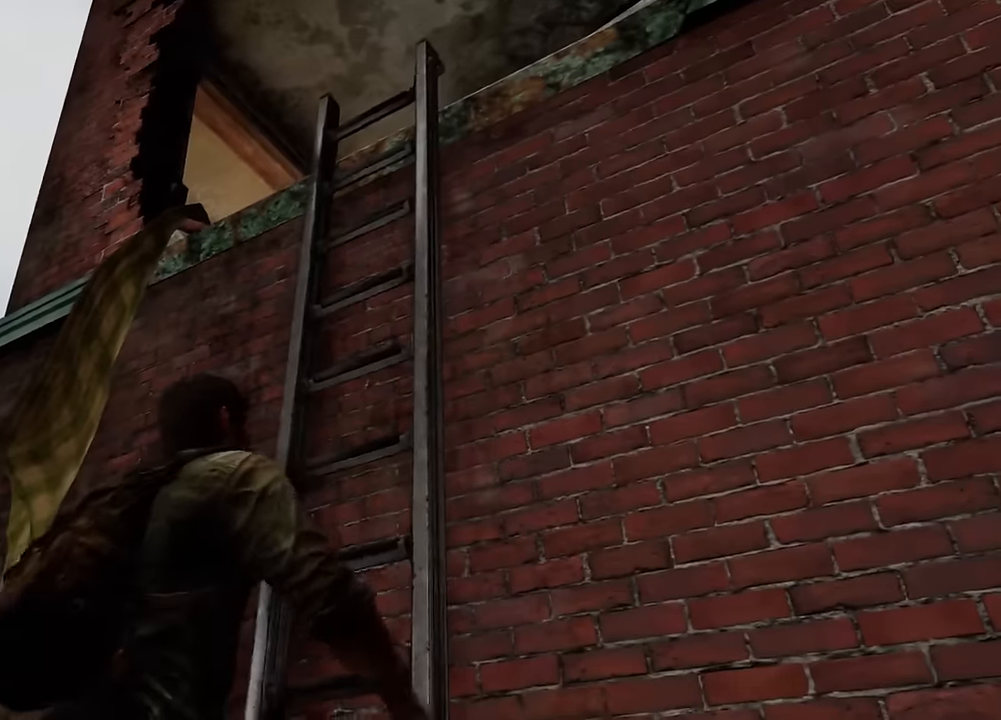
{"buttons": [], "left_stick": "center", "right_stick": "center", "events": [[150, "left_stick", "left"], [317, "left_stick", "center"], [367, "right_stick", "center"]]}